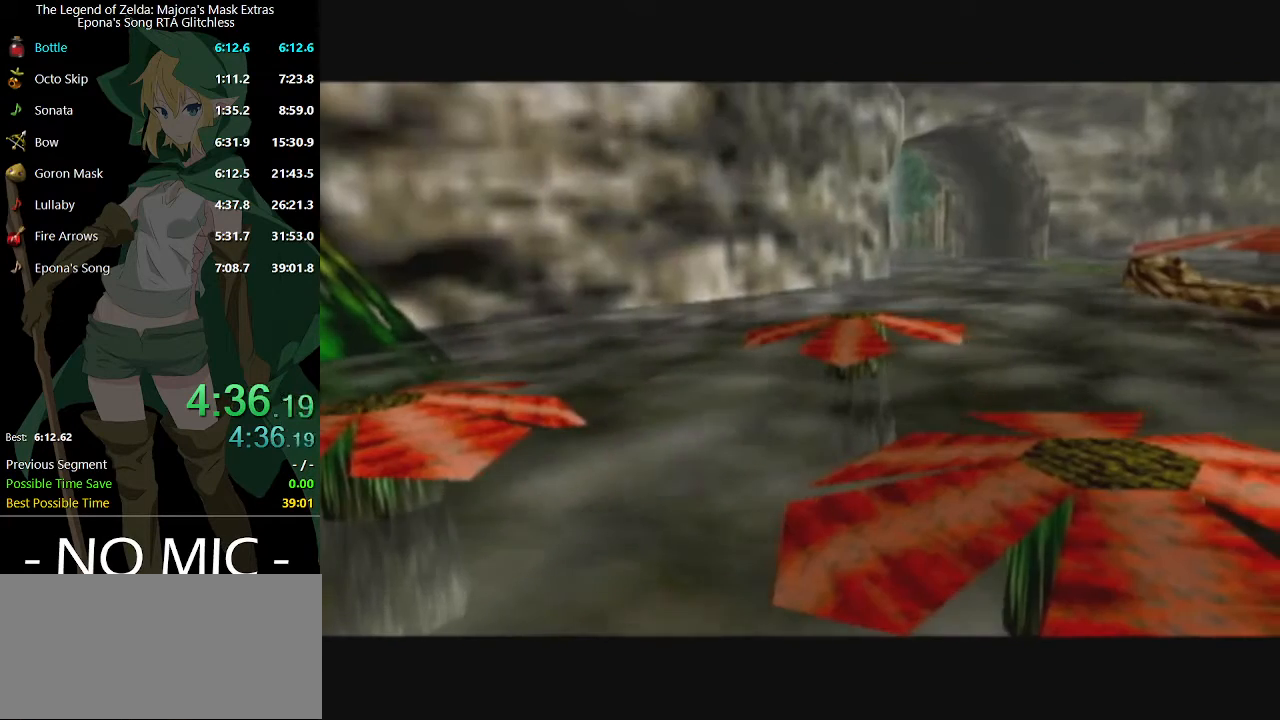
Gameplay with a controller (Nintendo layout); each line is a JSON object with the inputs held at the frame after it. "events" lists button and stick changes between this image and that frame as [ms after this image, input, new state], when the widget could be followed in between. Not read: L3 R3.
{"buttons": [], "left_stick": "up", "right_stick": "center", "events": [[133, "left_stick", "up"]]}
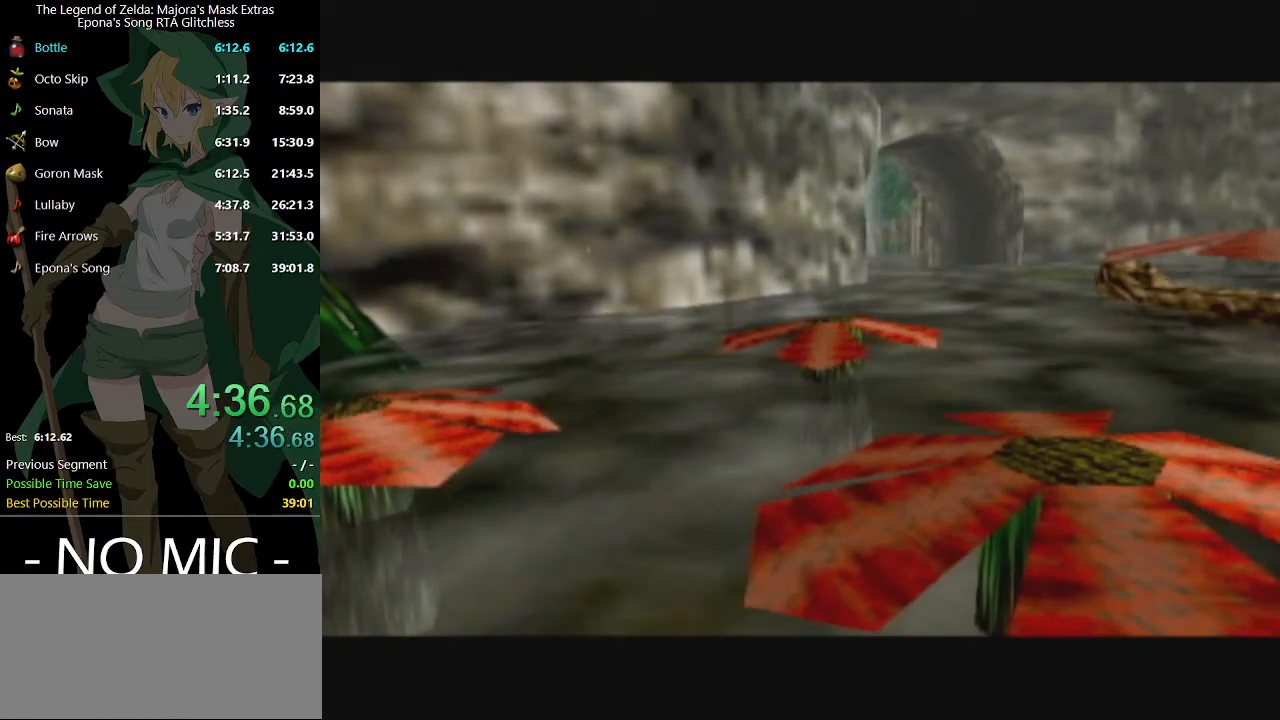
{"buttons": [], "left_stick": "up", "right_stick": "center", "events": []}
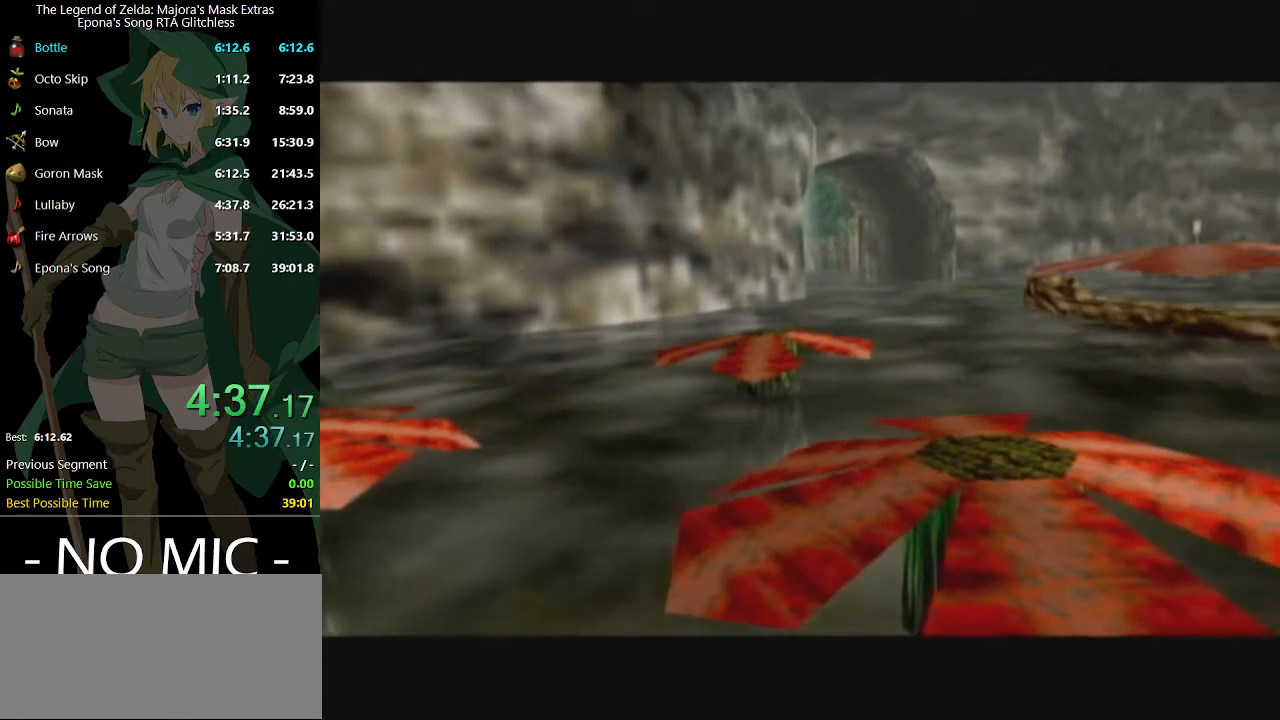
{"buttons": [], "left_stick": "up", "right_stick": "center", "events": []}
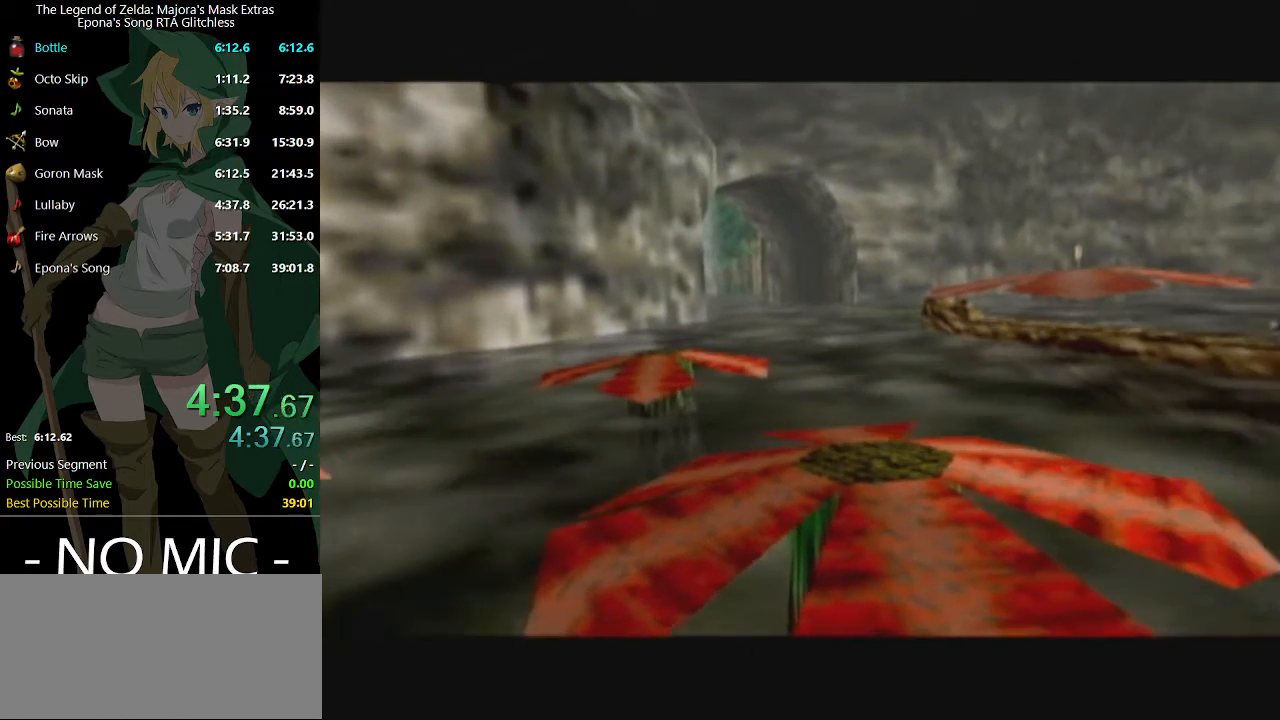
{"buttons": [], "left_stick": "up", "right_stick": "center", "events": []}
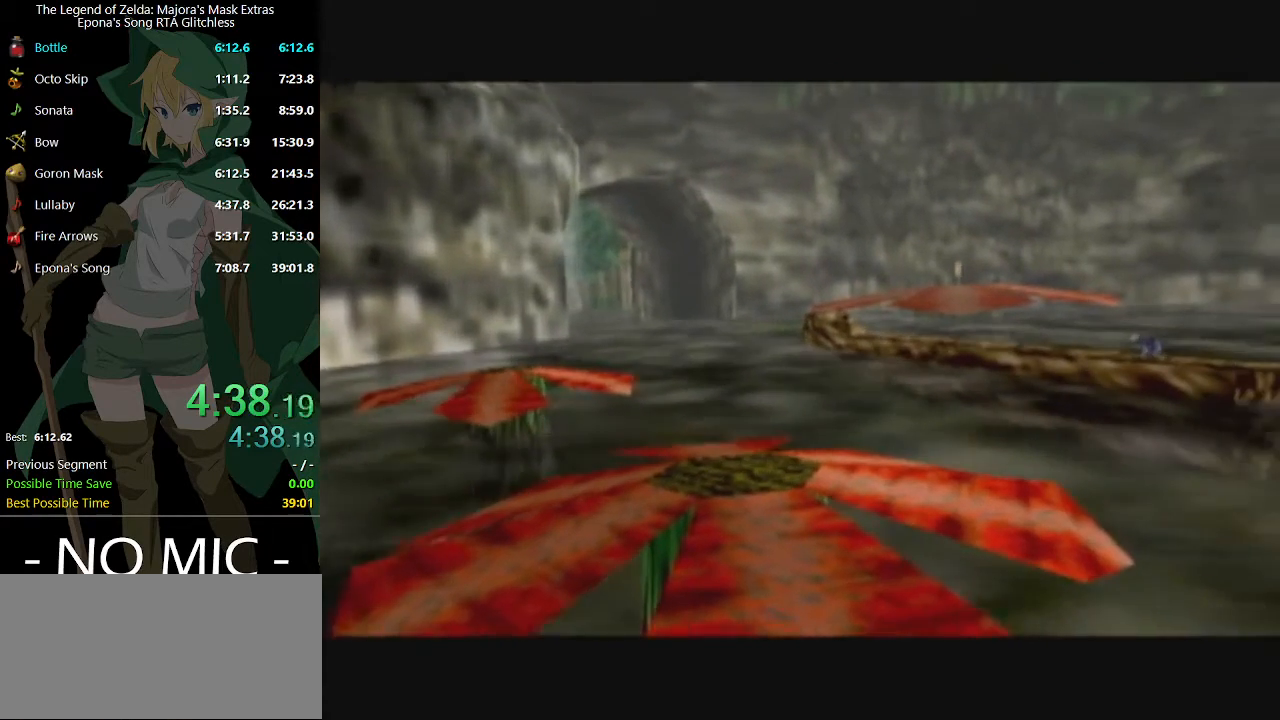
{"buttons": [], "left_stick": "up", "right_stick": "center", "events": []}
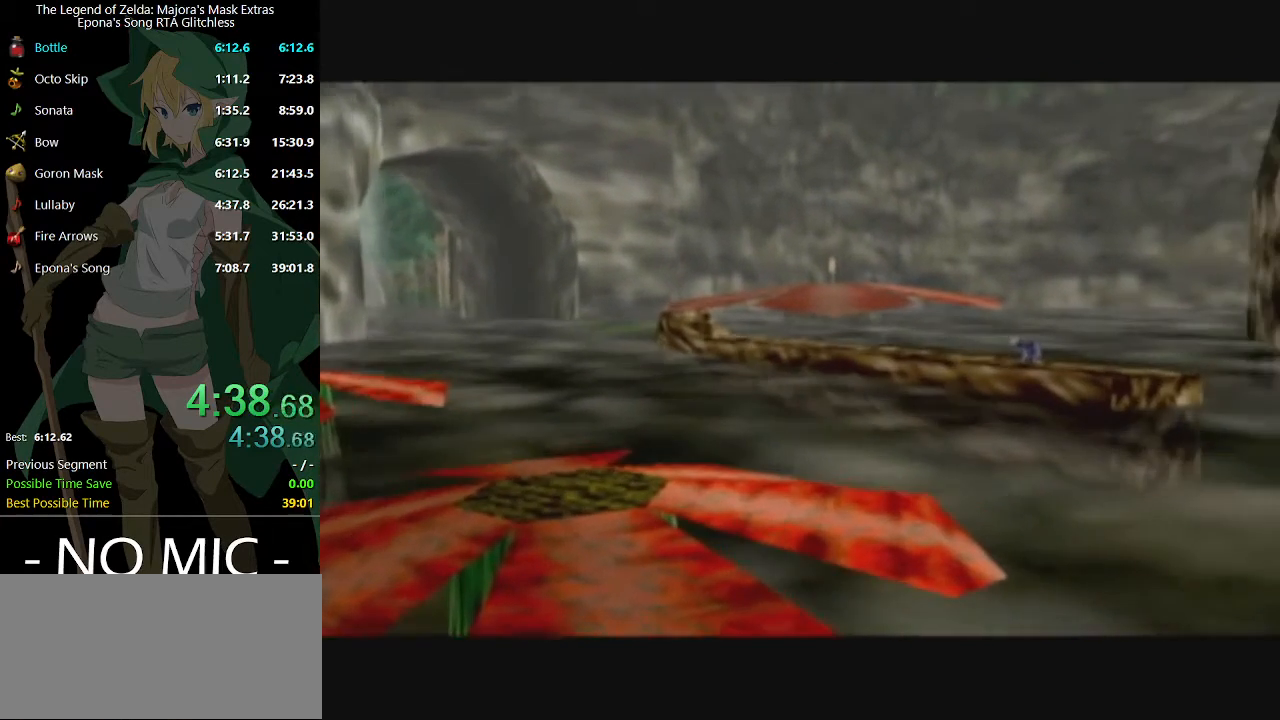
{"buttons": [], "left_stick": "up", "right_stick": "center", "events": []}
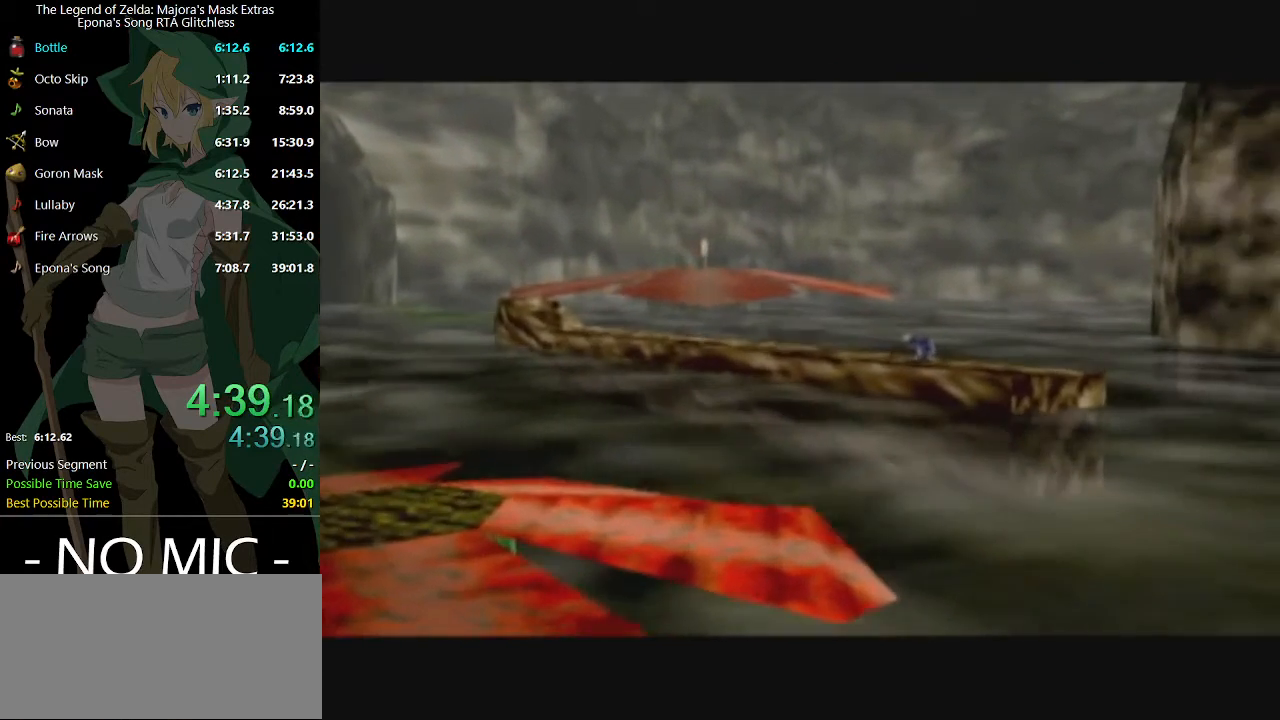
{"buttons": [], "left_stick": "up", "right_stick": "center", "events": []}
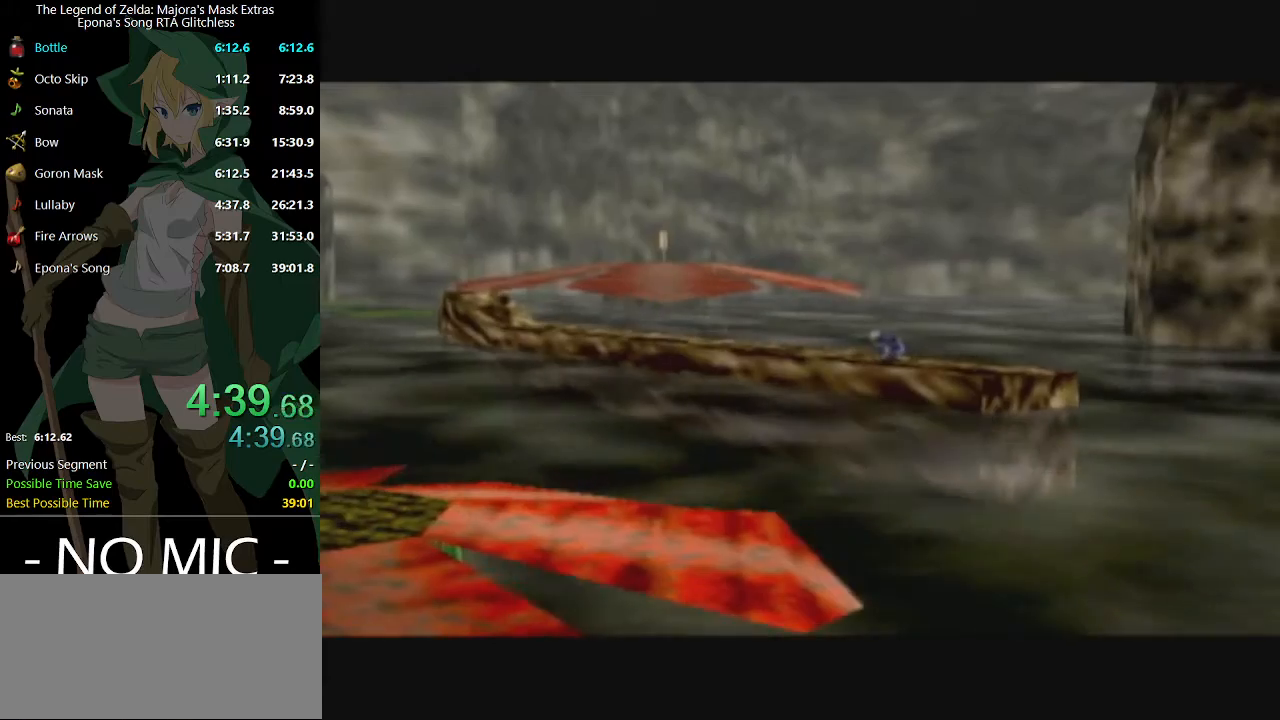
{"buttons": ["A"], "left_stick": "up", "right_stick": "center", "events": [[500, "A", "down"]]}
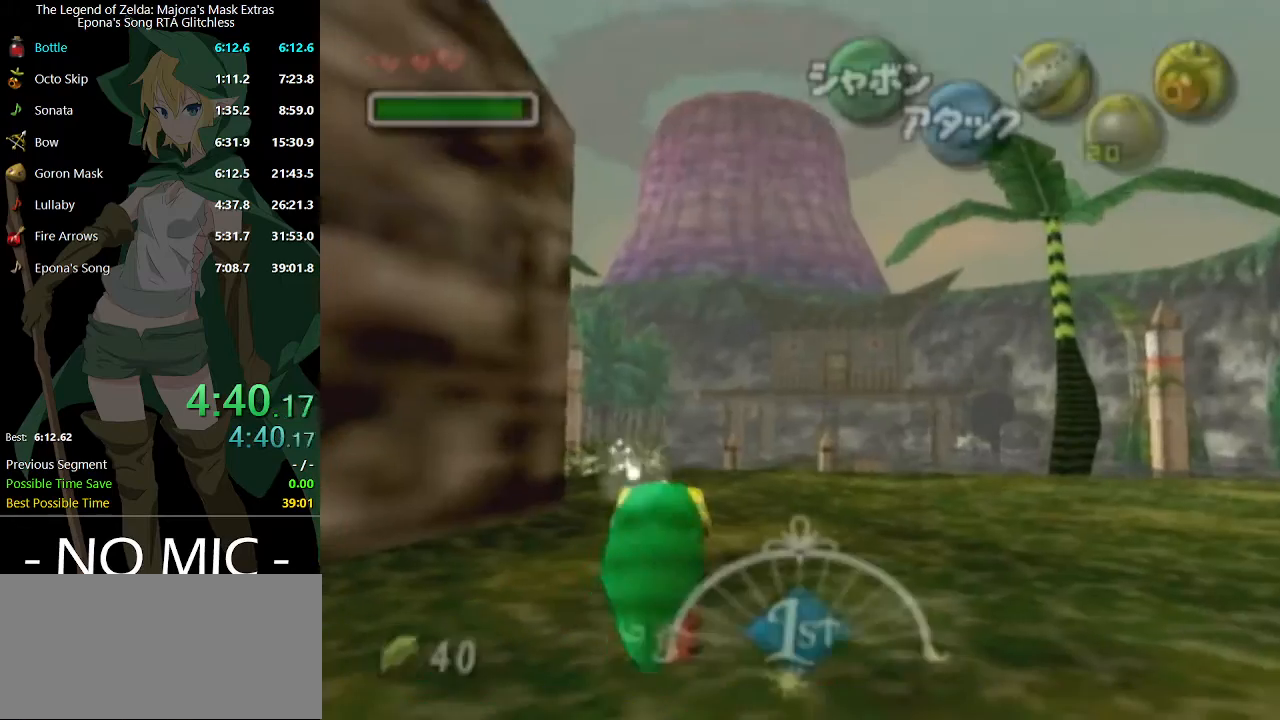
{"buttons": [], "left_stick": "up", "right_stick": "center", "events": [[200, "A", "up"]]}
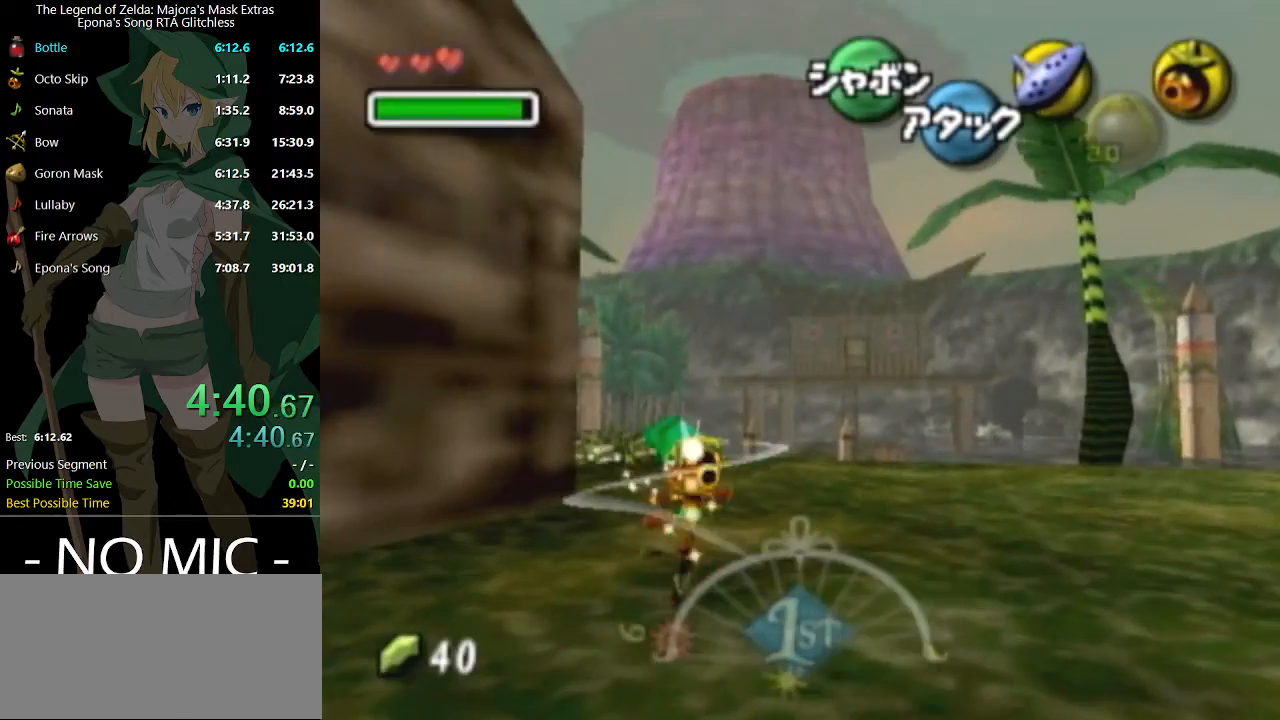
{"buttons": [], "left_stick": "up", "right_stick": "center", "events": [[300, "A", "down"], [433, "A", "up"]]}
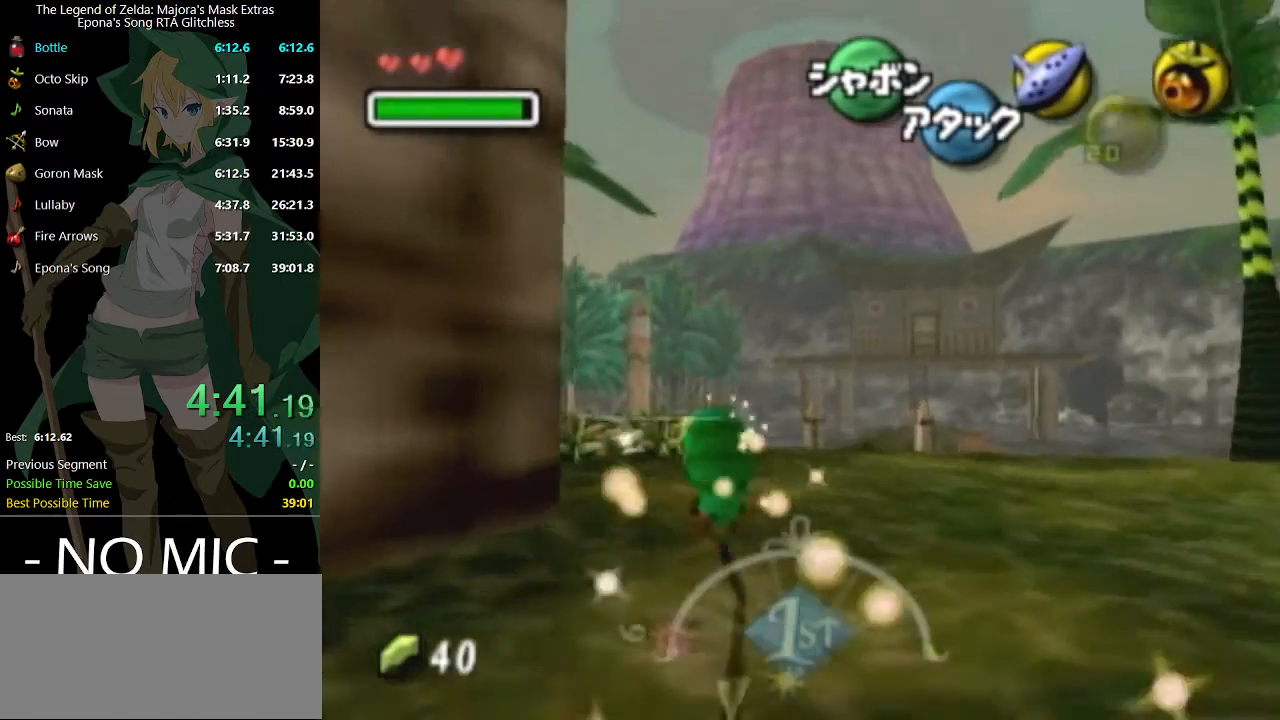
{"buttons": [], "left_stick": "up", "right_stick": "center", "events": [[367, "A", "down"], [500, "A", "up"]]}
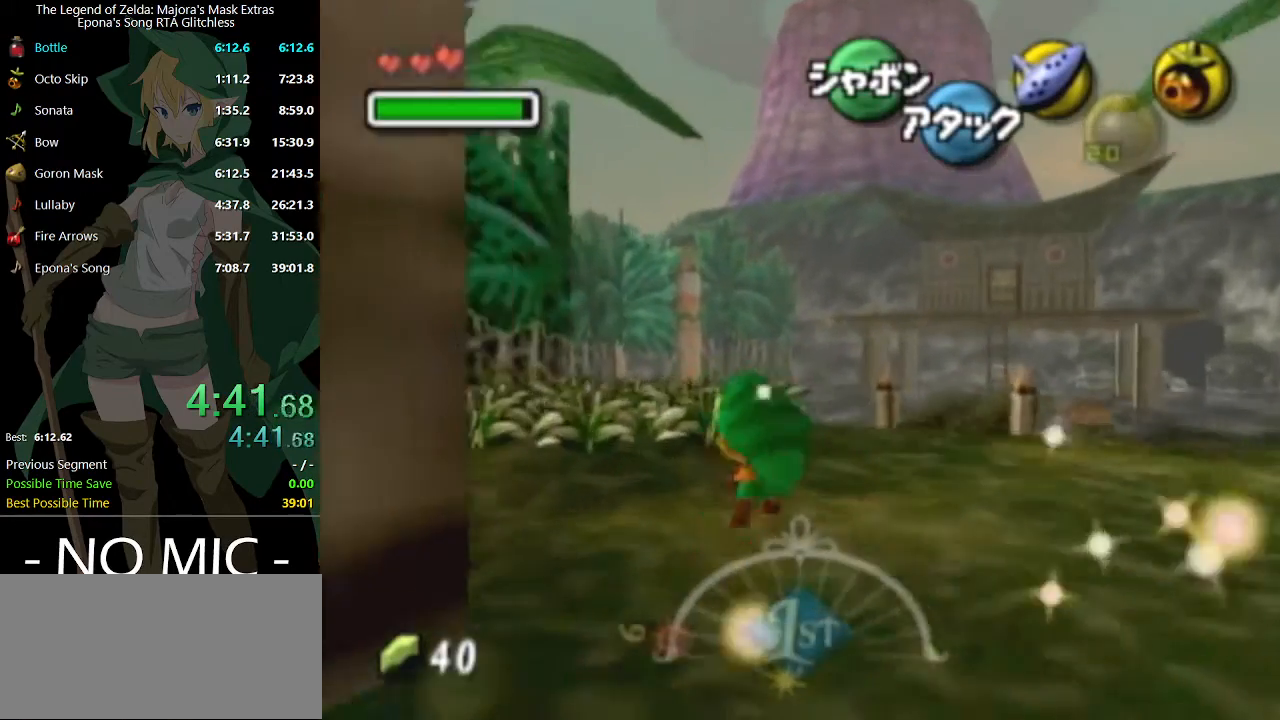
{"buttons": [], "left_stick": "up", "right_stick": "center", "events": []}
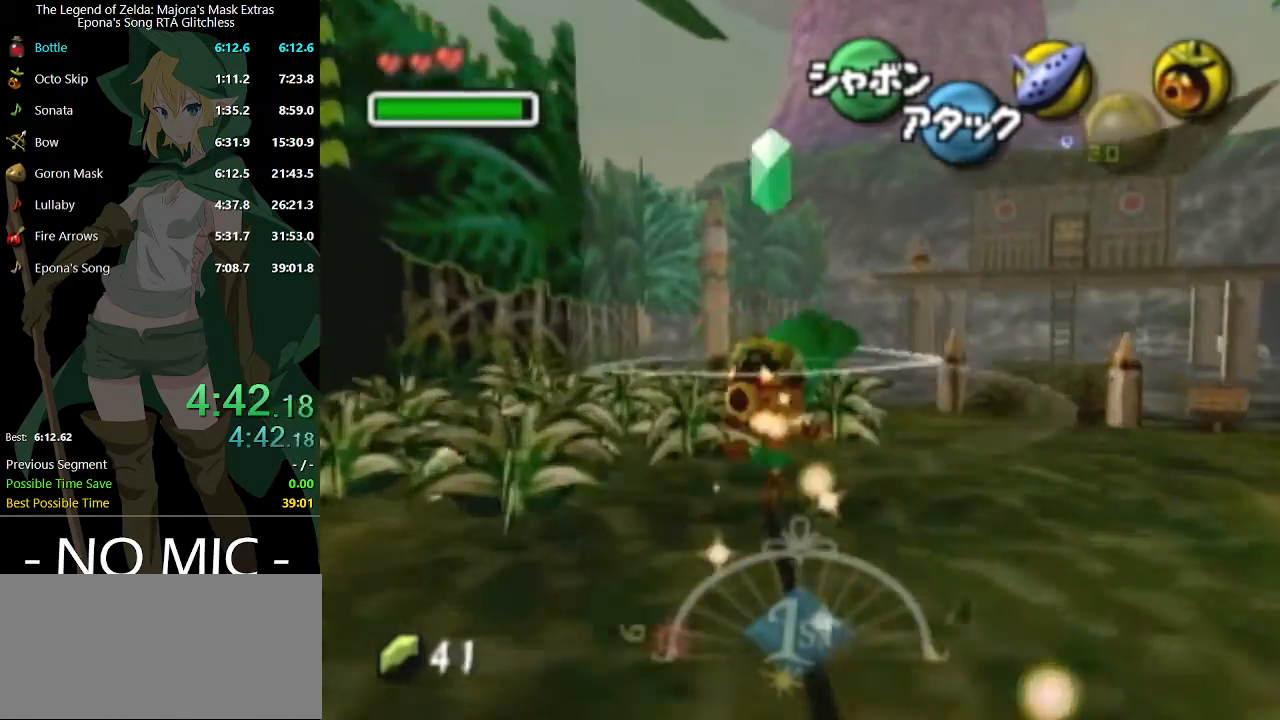
{"buttons": [], "left_stick": "up", "right_stick": "center", "events": [[233, "A", "down"], [400, "A", "up"]]}
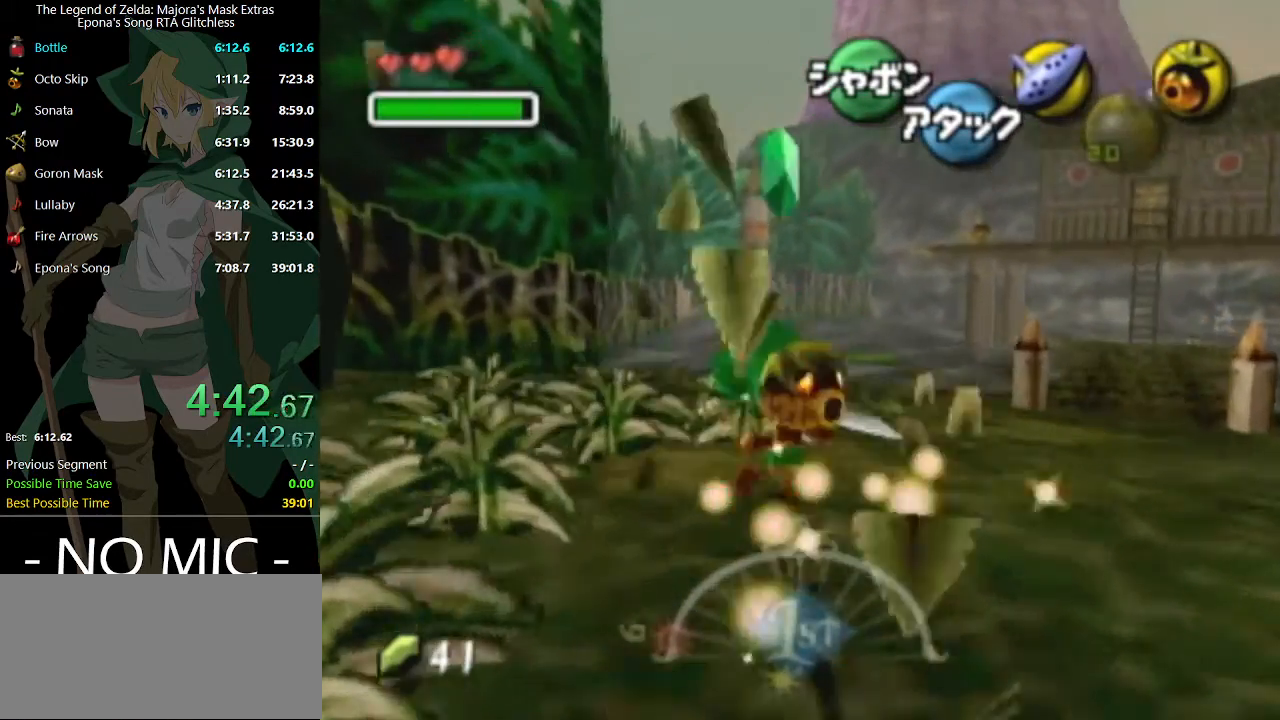
{"buttons": [], "left_stick": "up", "right_stick": "center", "events": []}
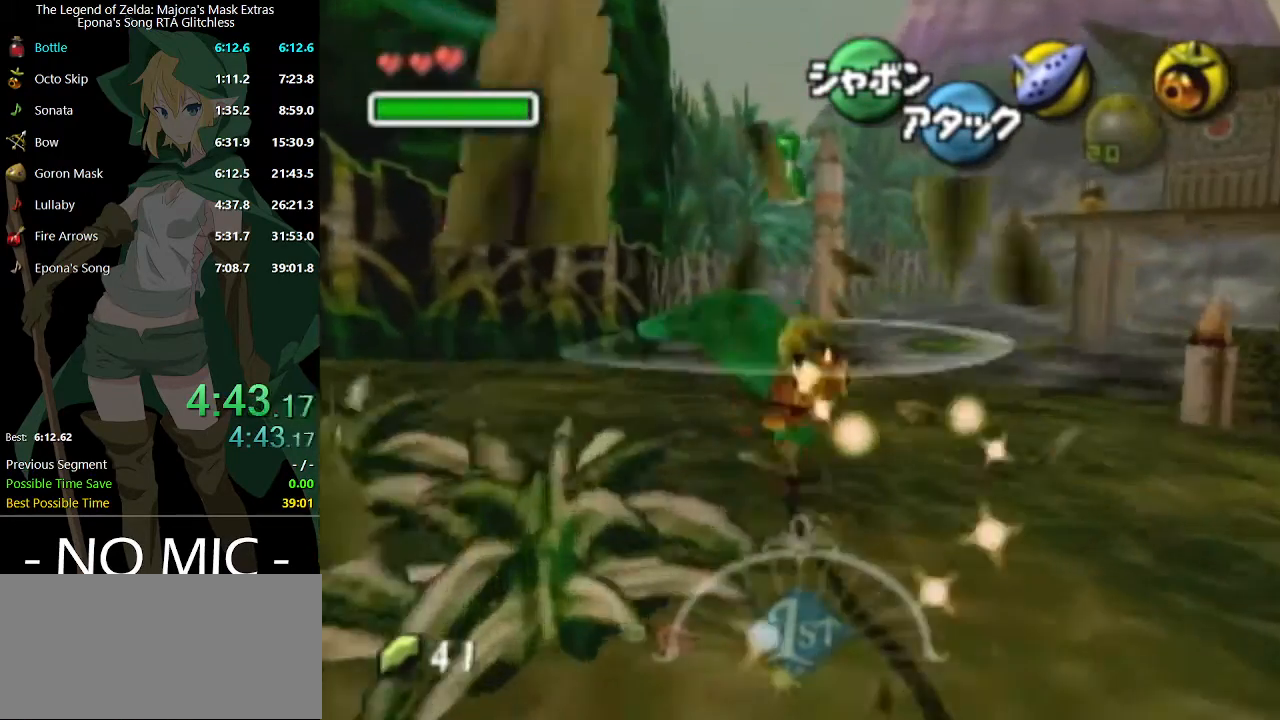
{"buttons": [], "left_stick": "up", "right_stick": "center", "events": [[67, "A", "down"], [233, "A", "up"]]}
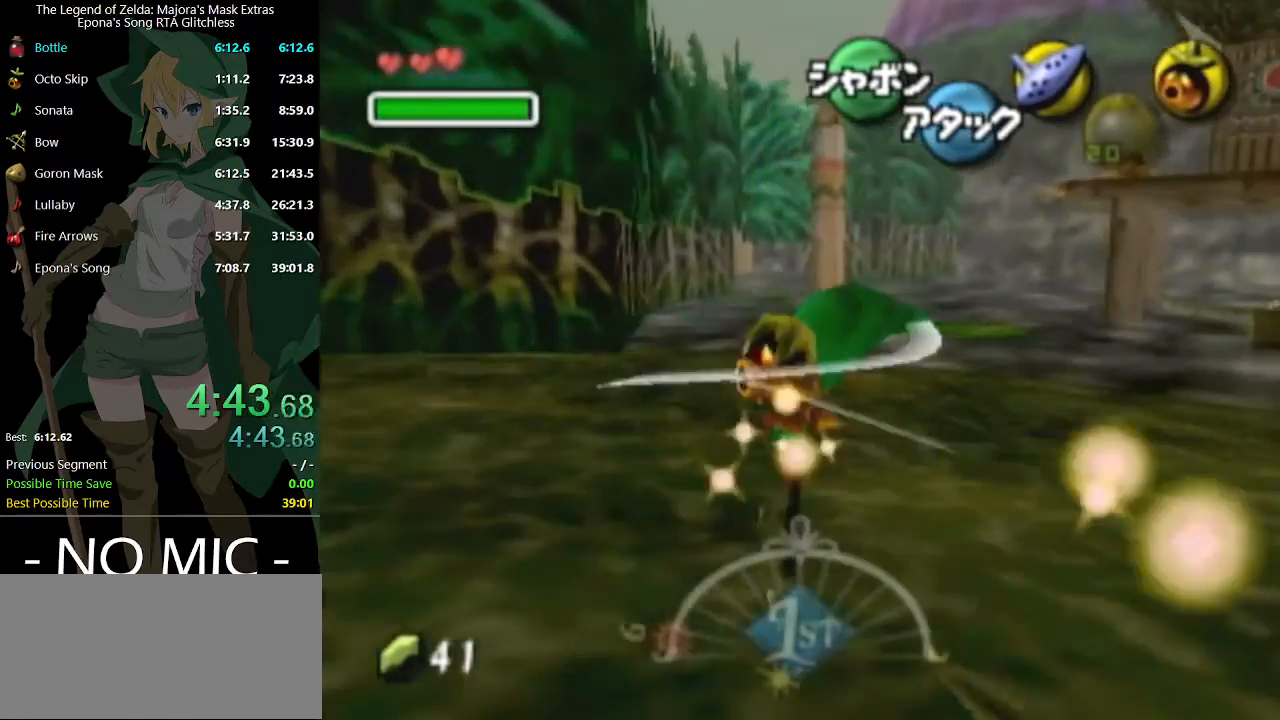
{"buttons": [], "left_stick": "up", "right_stick": "center", "events": [[367, "A", "down"], [500, "A", "up"]]}
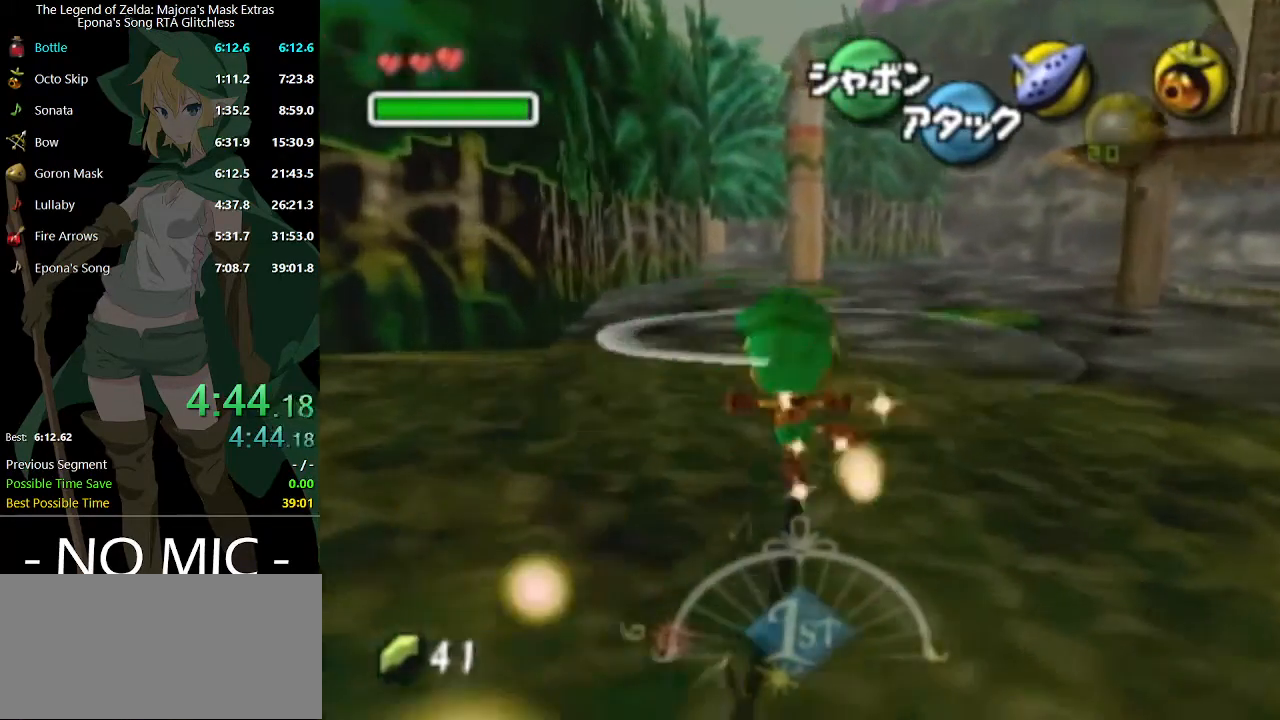
{"buttons": [], "left_stick": "up", "right_stick": "center", "events": []}
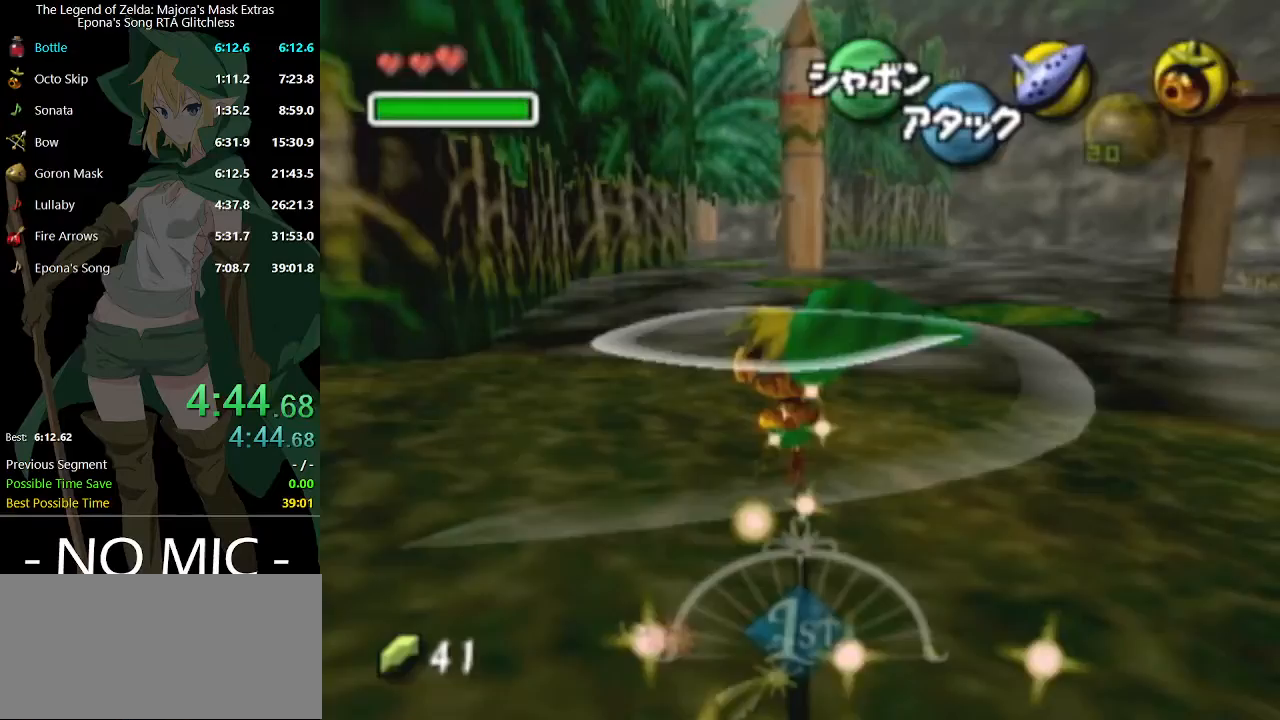
{"buttons": [], "left_stick": "up", "right_stick": "center", "events": [[200, "A", "down"], [400, "A", "up"]]}
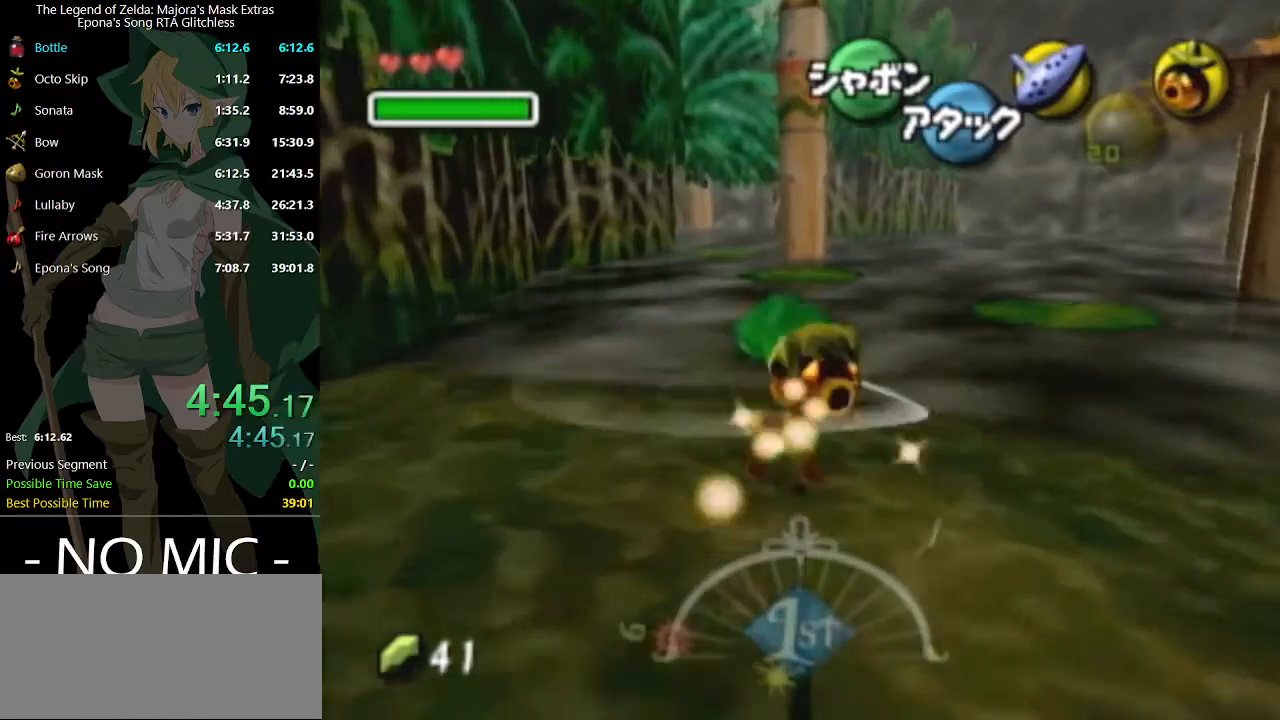
{"buttons": [], "left_stick": "up", "right_stick": "center", "events": []}
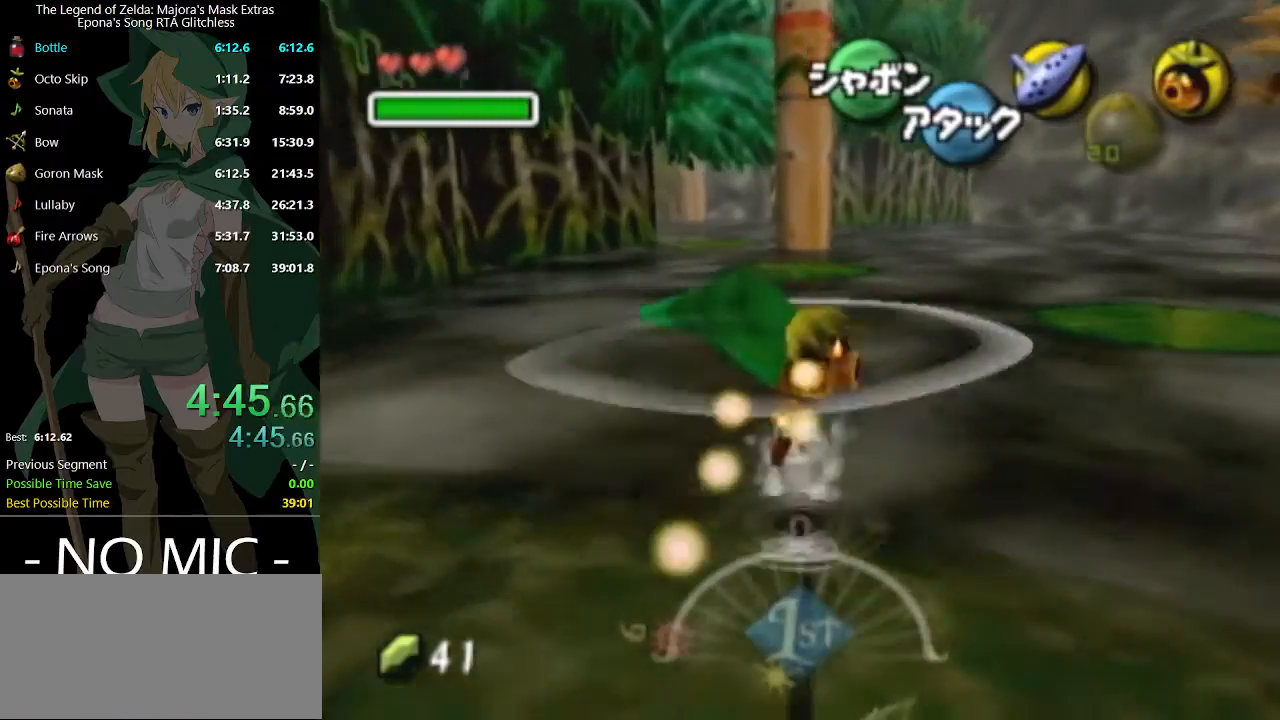
{"buttons": ["A"], "left_stick": "up", "right_stick": "center", "events": [[333, "A", "down"]]}
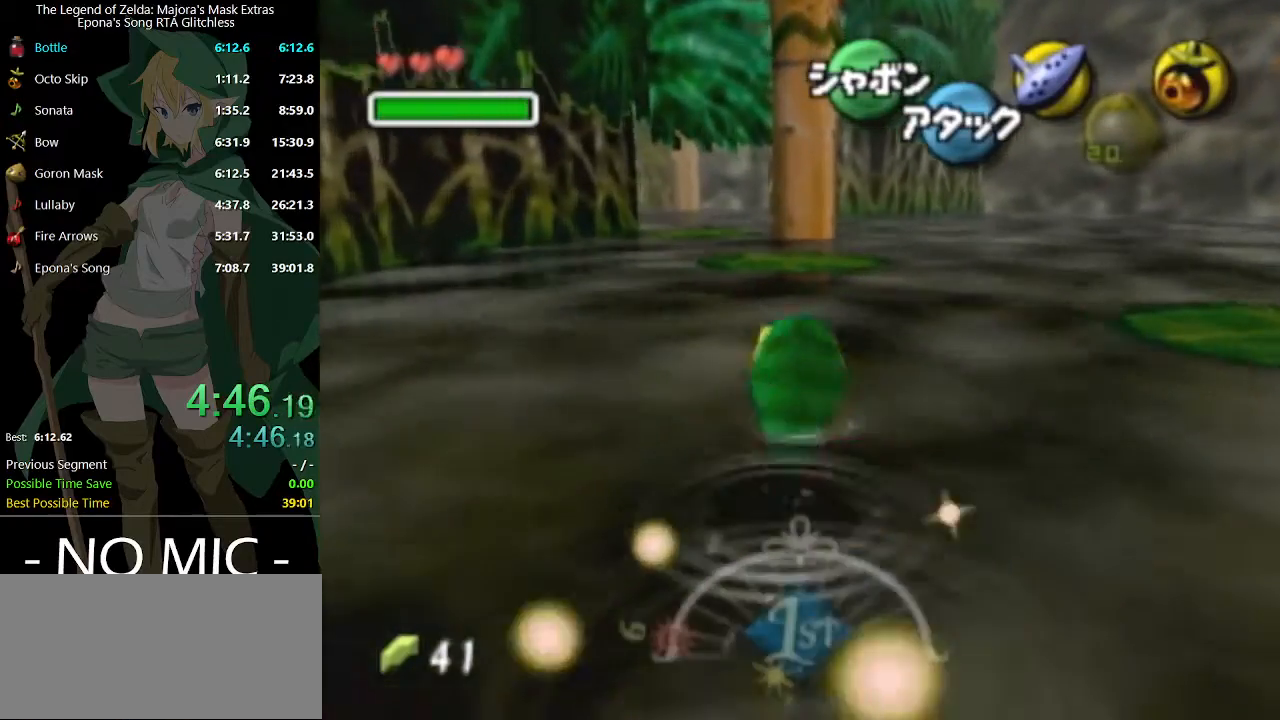
{"buttons": [], "left_stick": "up", "right_stick": "center", "events": [[400, "A", "up"]]}
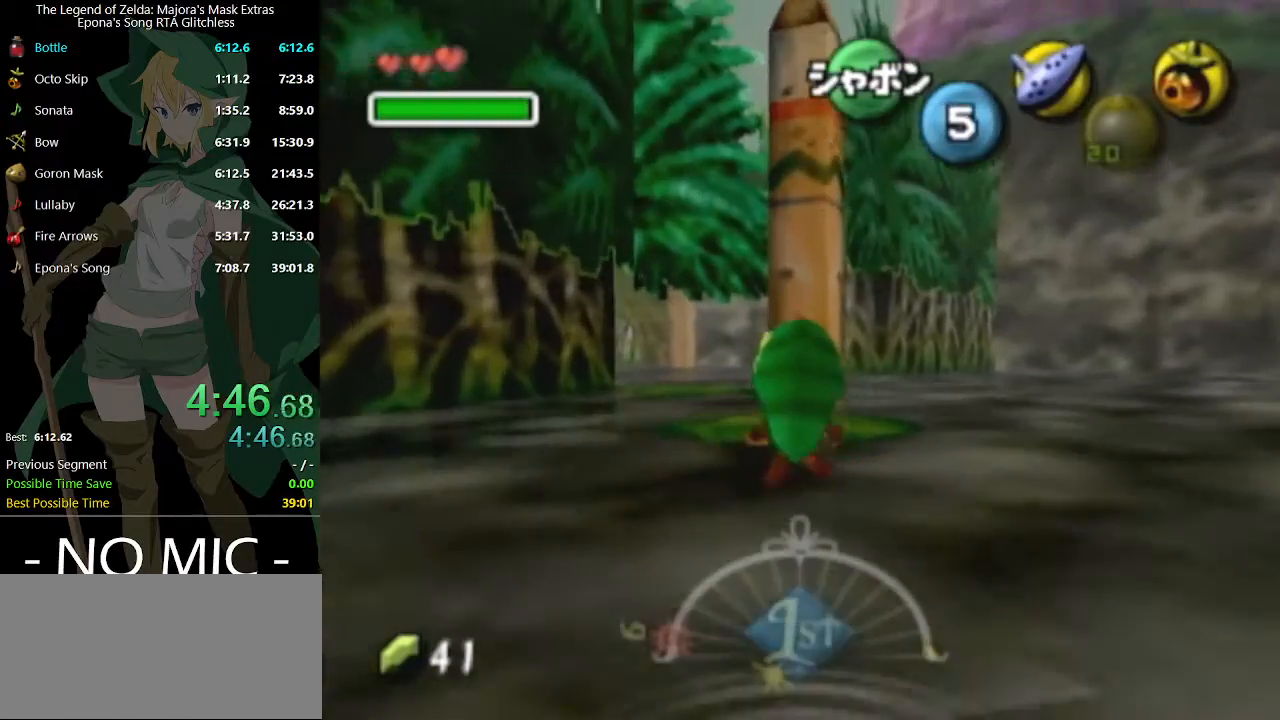
{"buttons": [], "left_stick": "up", "right_stick": "center", "events": []}
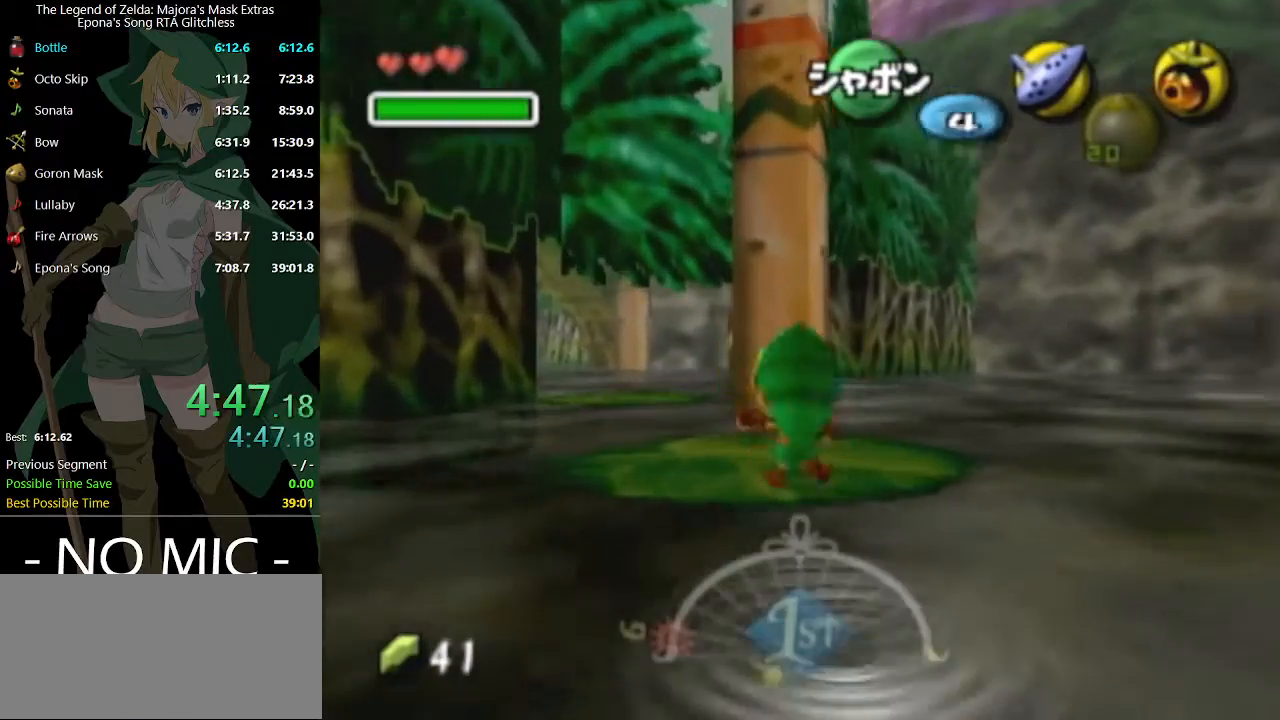
{"buttons": [], "left_stick": "up", "right_stick": "center", "events": [[200, "A", "down"], [433, "A", "up"]]}
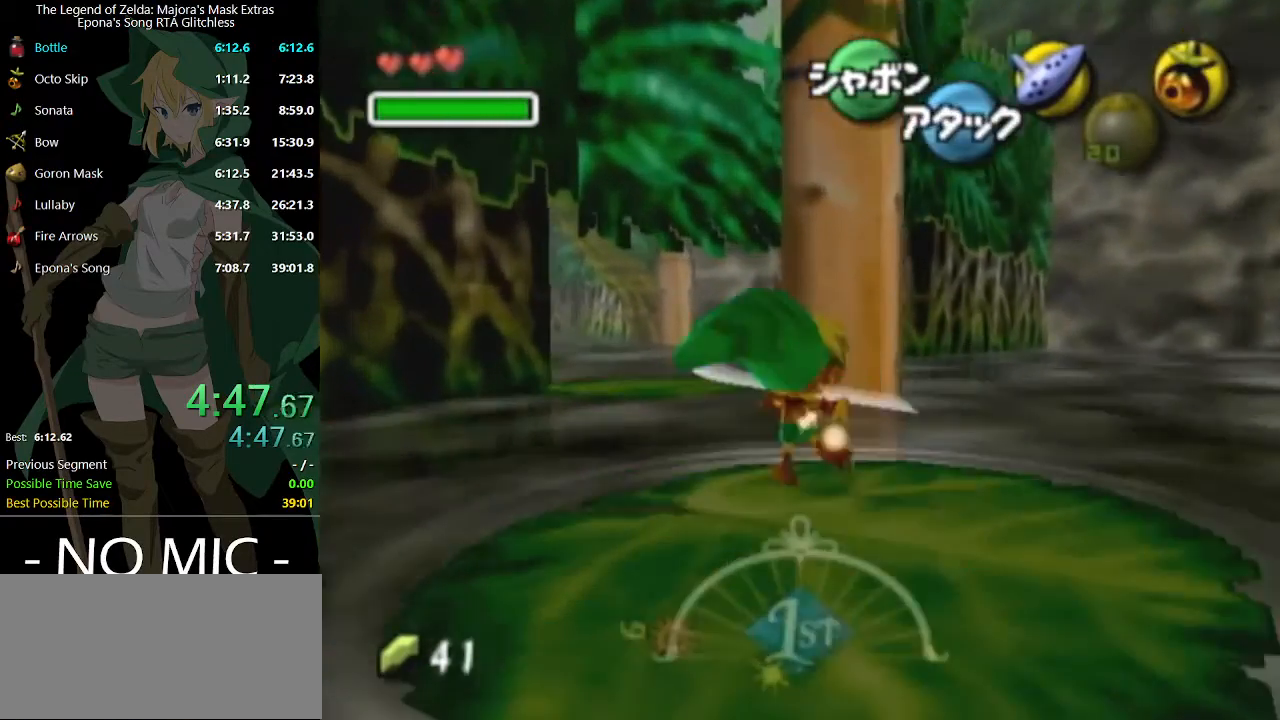
{"buttons": [], "left_stick": "up", "right_stick": "center", "events": []}
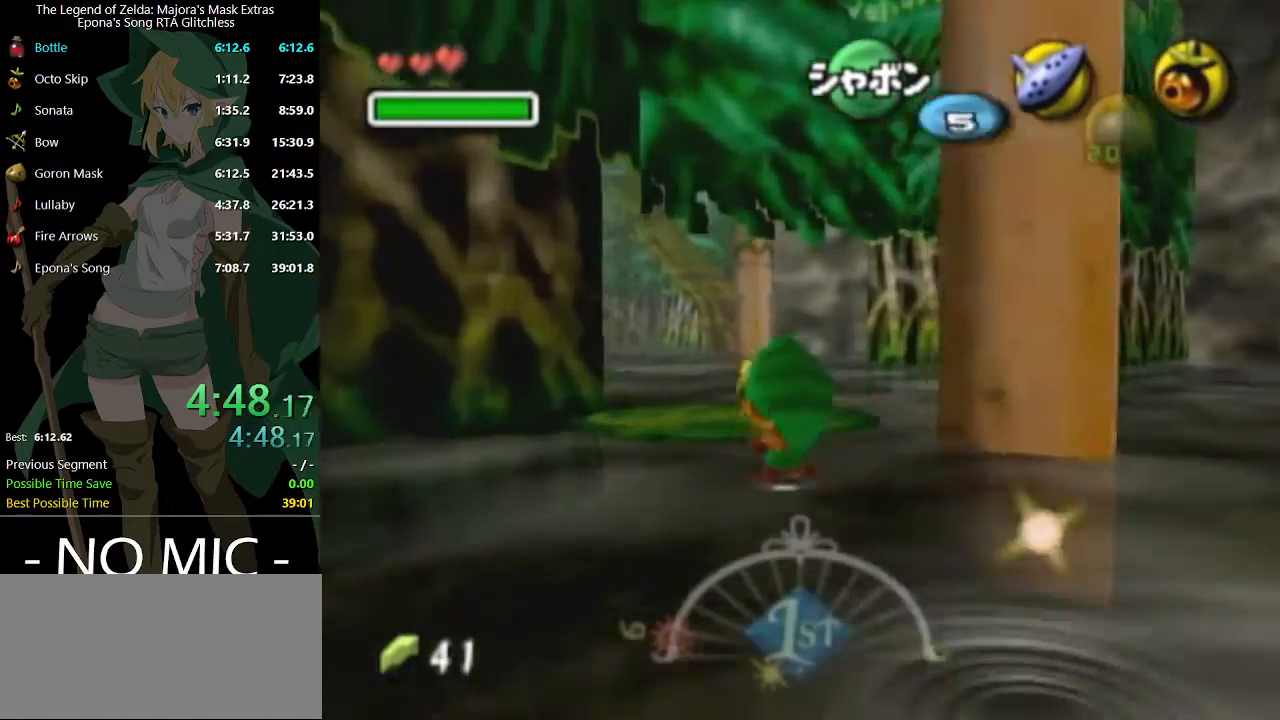
{"buttons": ["A"], "left_stick": "up", "right_stick": "center", "events": [[400, "A", "down"]]}
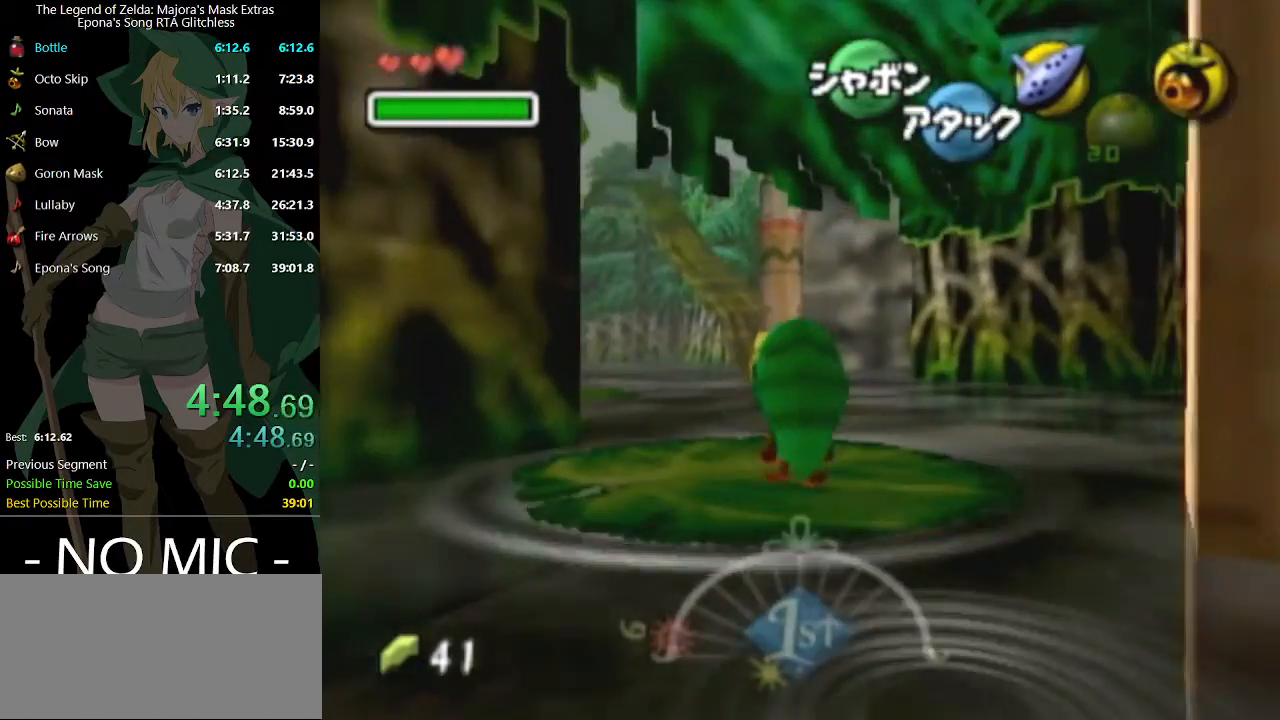
{"buttons": [], "left_stick": "up-left", "right_stick": "center", "events": [[100, "A", "up"], [267, "left_stick", "up-left"]]}
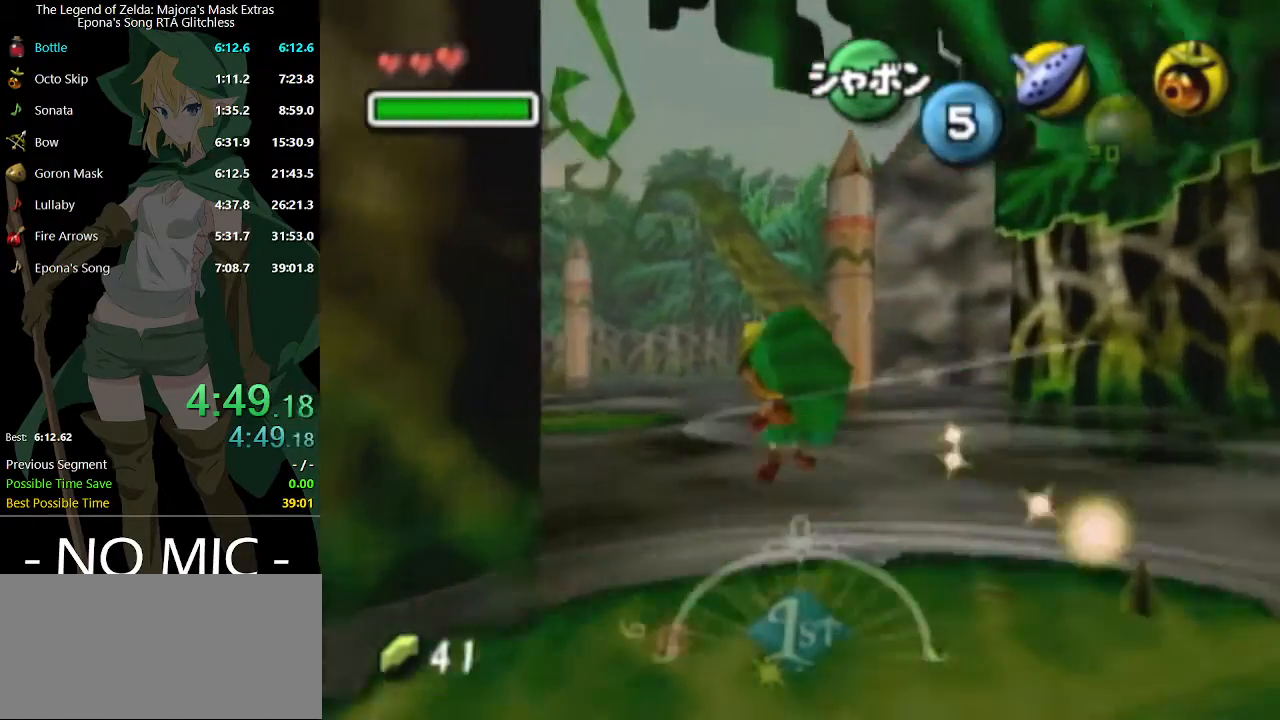
{"buttons": [], "left_stick": "up-left", "right_stick": "center", "events": []}
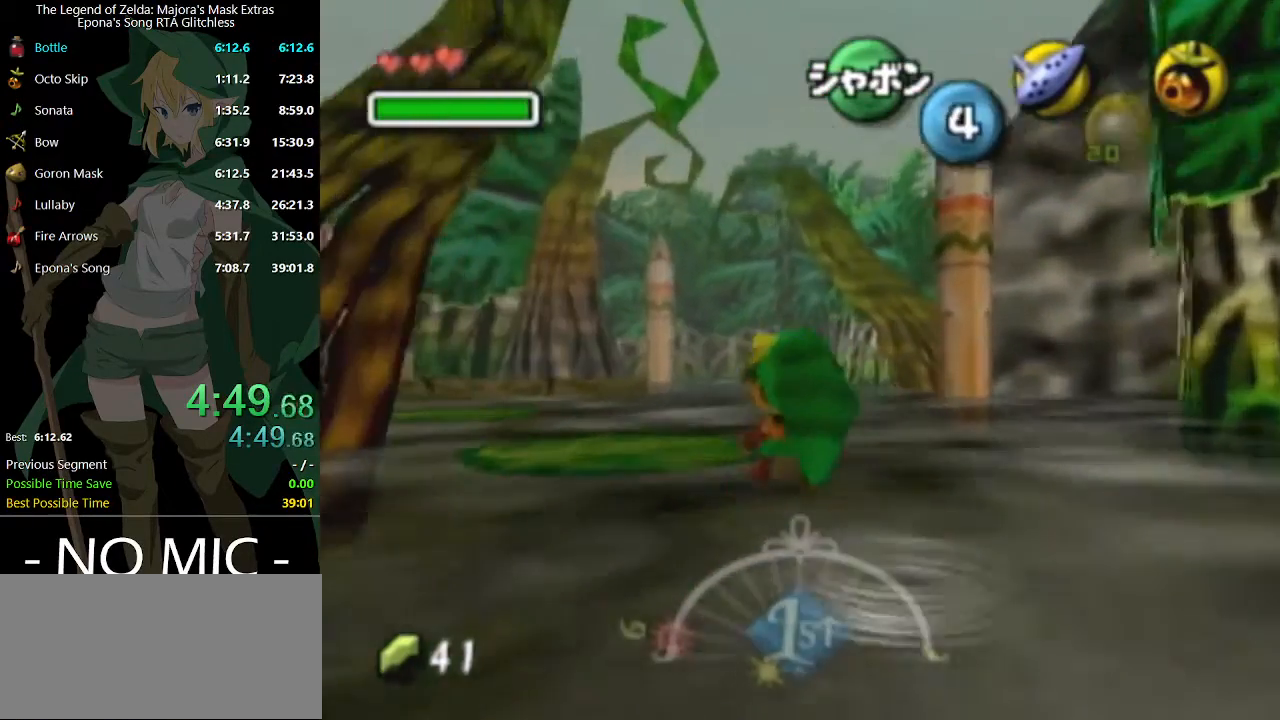
{"buttons": [], "left_stick": "up-left", "right_stick": "center", "events": [[233, "left_stick", "down-right"], [333, "left_stick", "center"], [400, "left_stick", "up-left"]]}
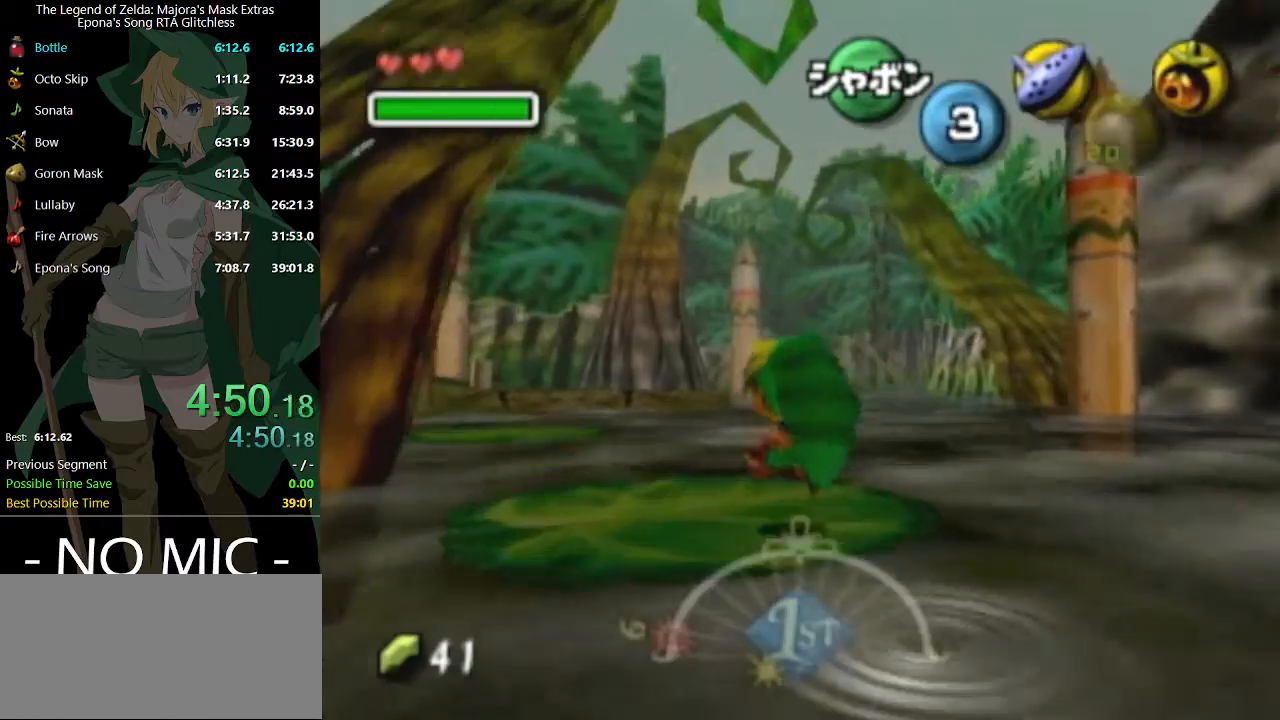
{"buttons": [], "left_stick": "up-left", "right_stick": "center", "events": [[167, "A", "down"], [433, "A", "up"]]}
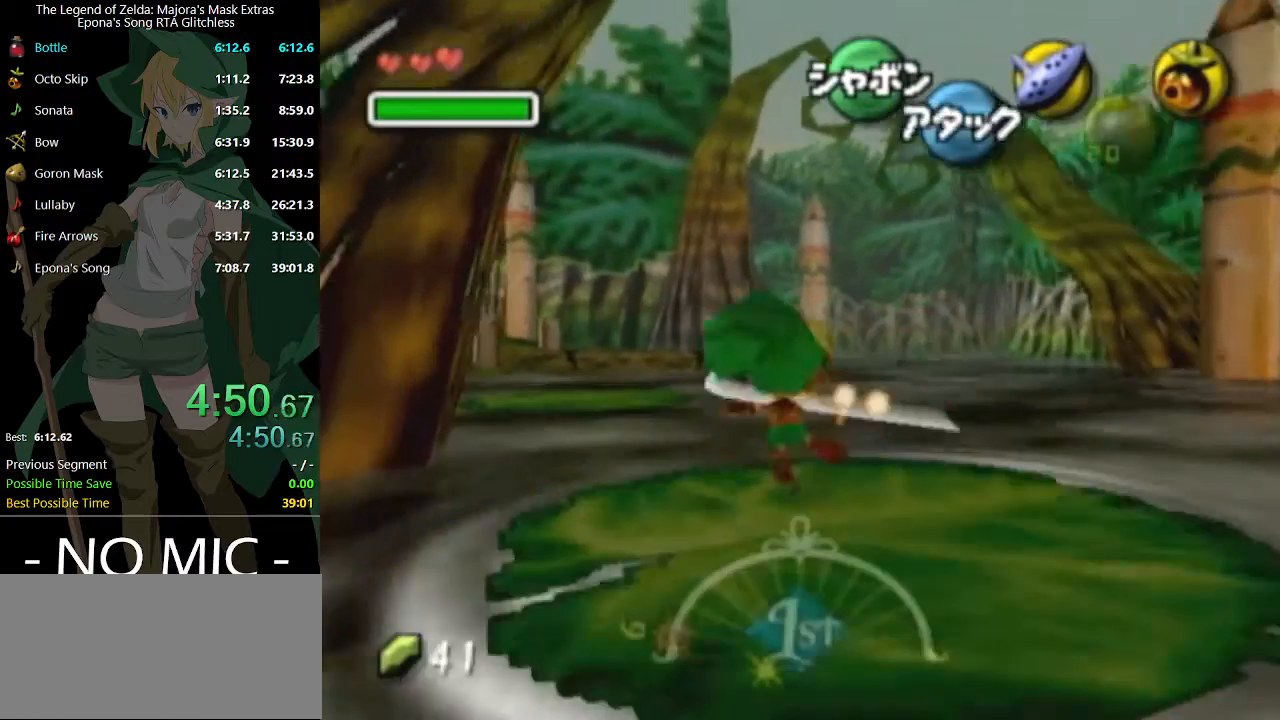
{"buttons": [], "left_stick": "up", "right_stick": "center", "events": [[367, "left_stick", "up"]]}
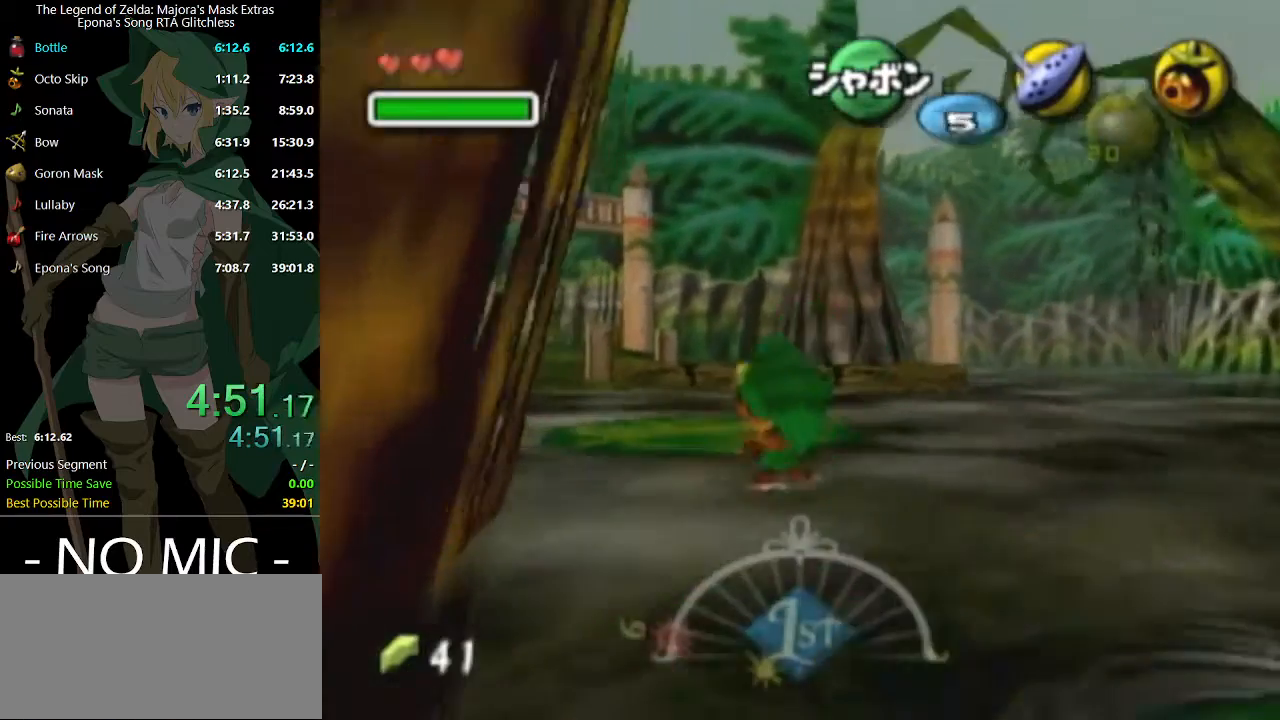
{"buttons": ["A"], "left_stick": "up", "right_stick": "center", "events": [[367, "A", "down"]]}